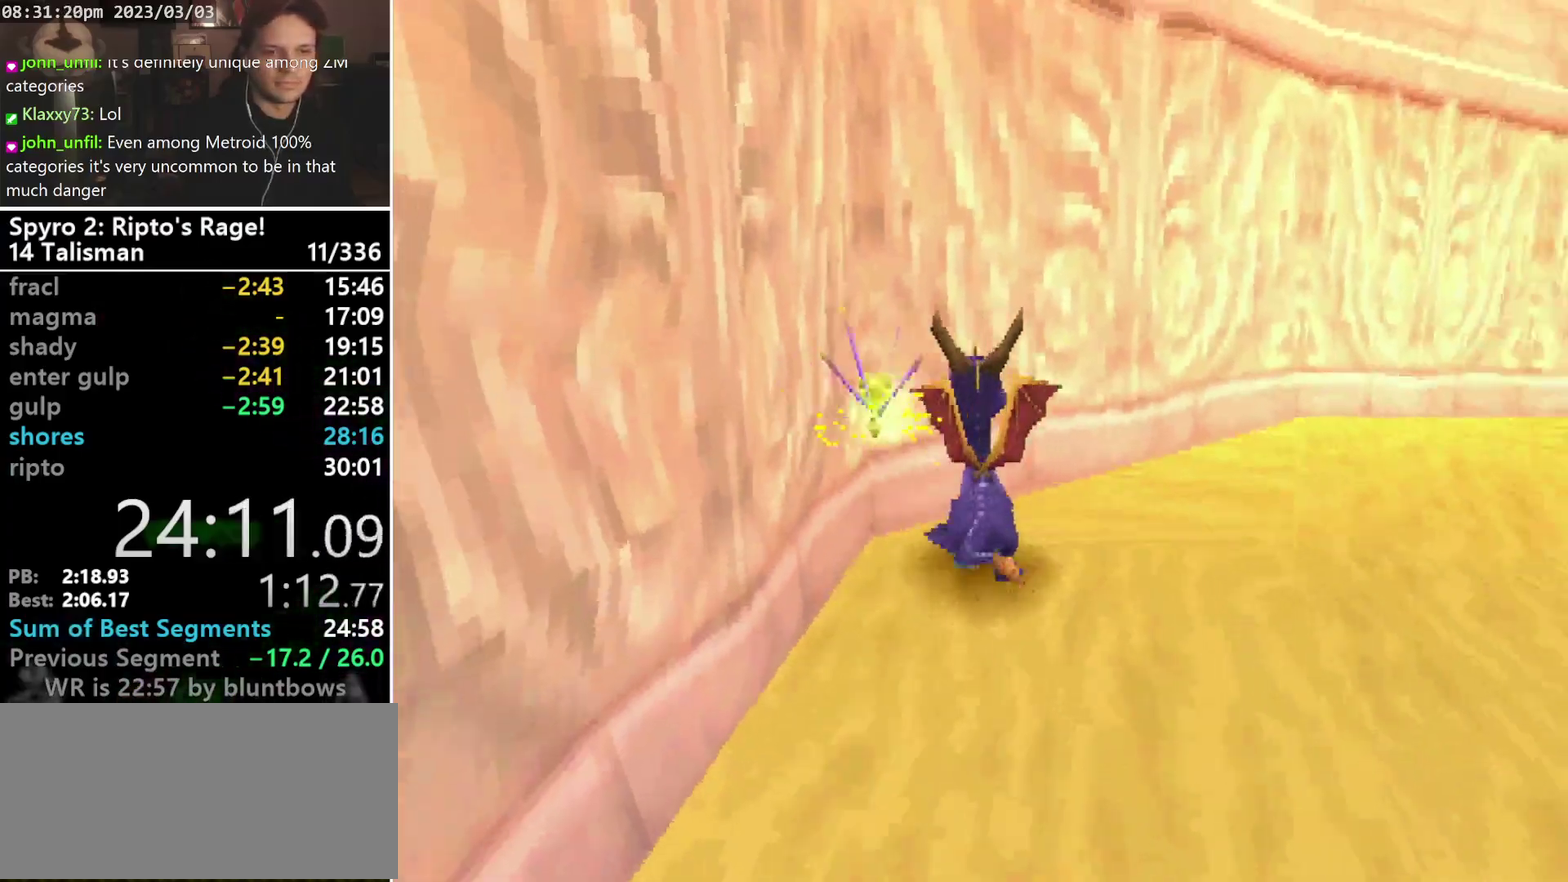
Gameplay with a controller (PlayStation layout); each line is a JSON object with the inputs held at the frame after it. "events" lists button and stick changes between this image and that frame as [ms after this image, input, new state], when the widget could be followed in between. Not read: DPAD_LEFT L3 R3 SELECT right_stick.
{"buttons": ["L1", "DPAD_UP"], "left_stick": "center", "events": []}
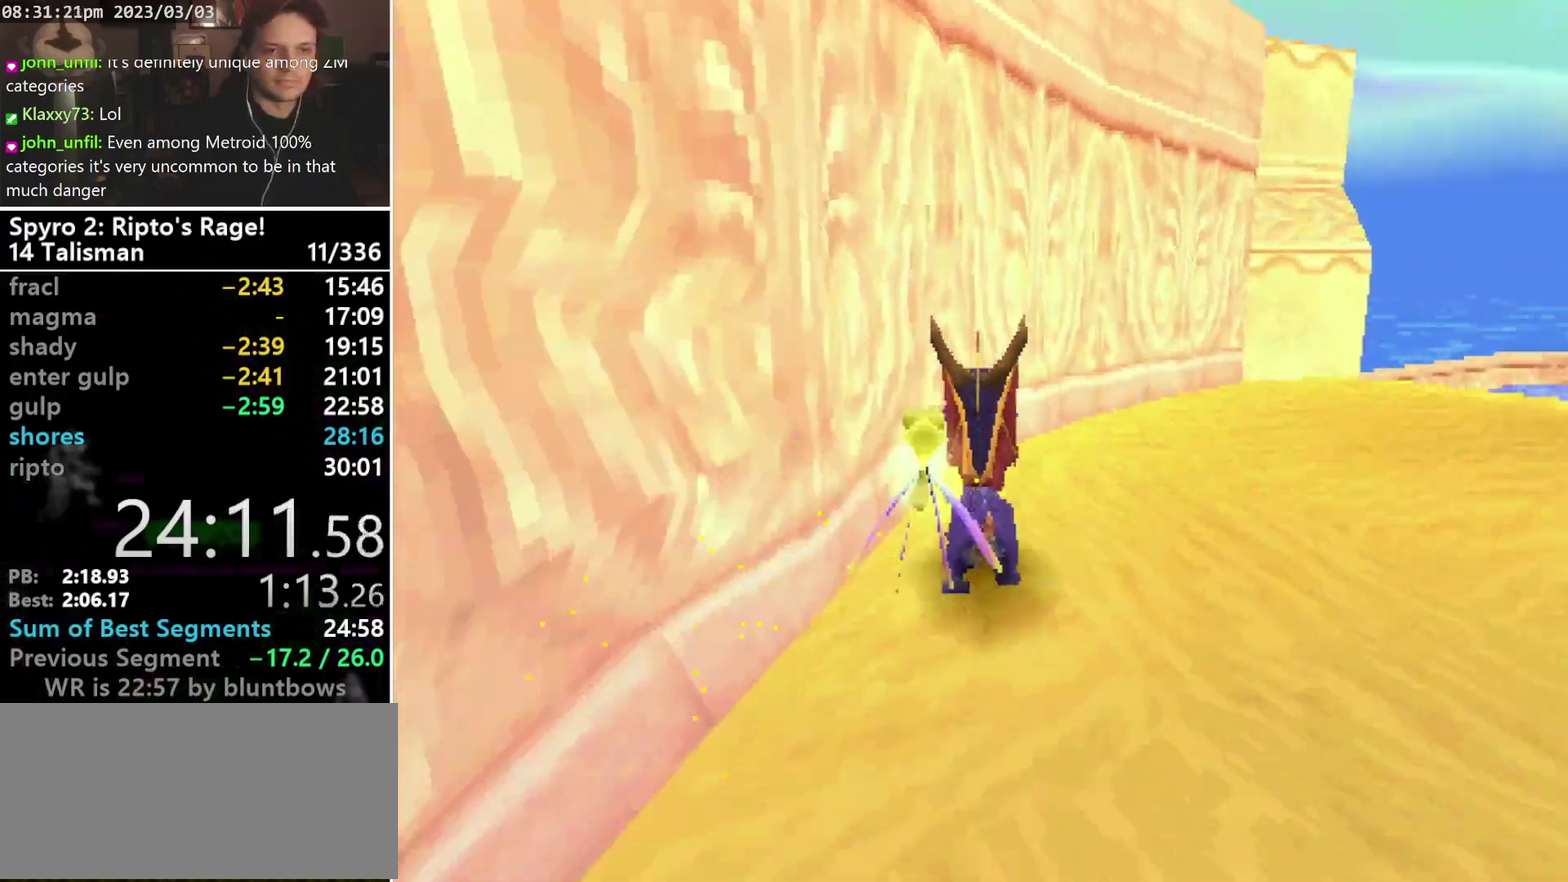
{"buttons": ["CROSS", "SQUARE"], "left_stick": "center", "events": [[200, "CROSS", "down"], [300, "L1", "up"], [367, "DPAD_UP", "up"], [433, "SQUARE", "down"]]}
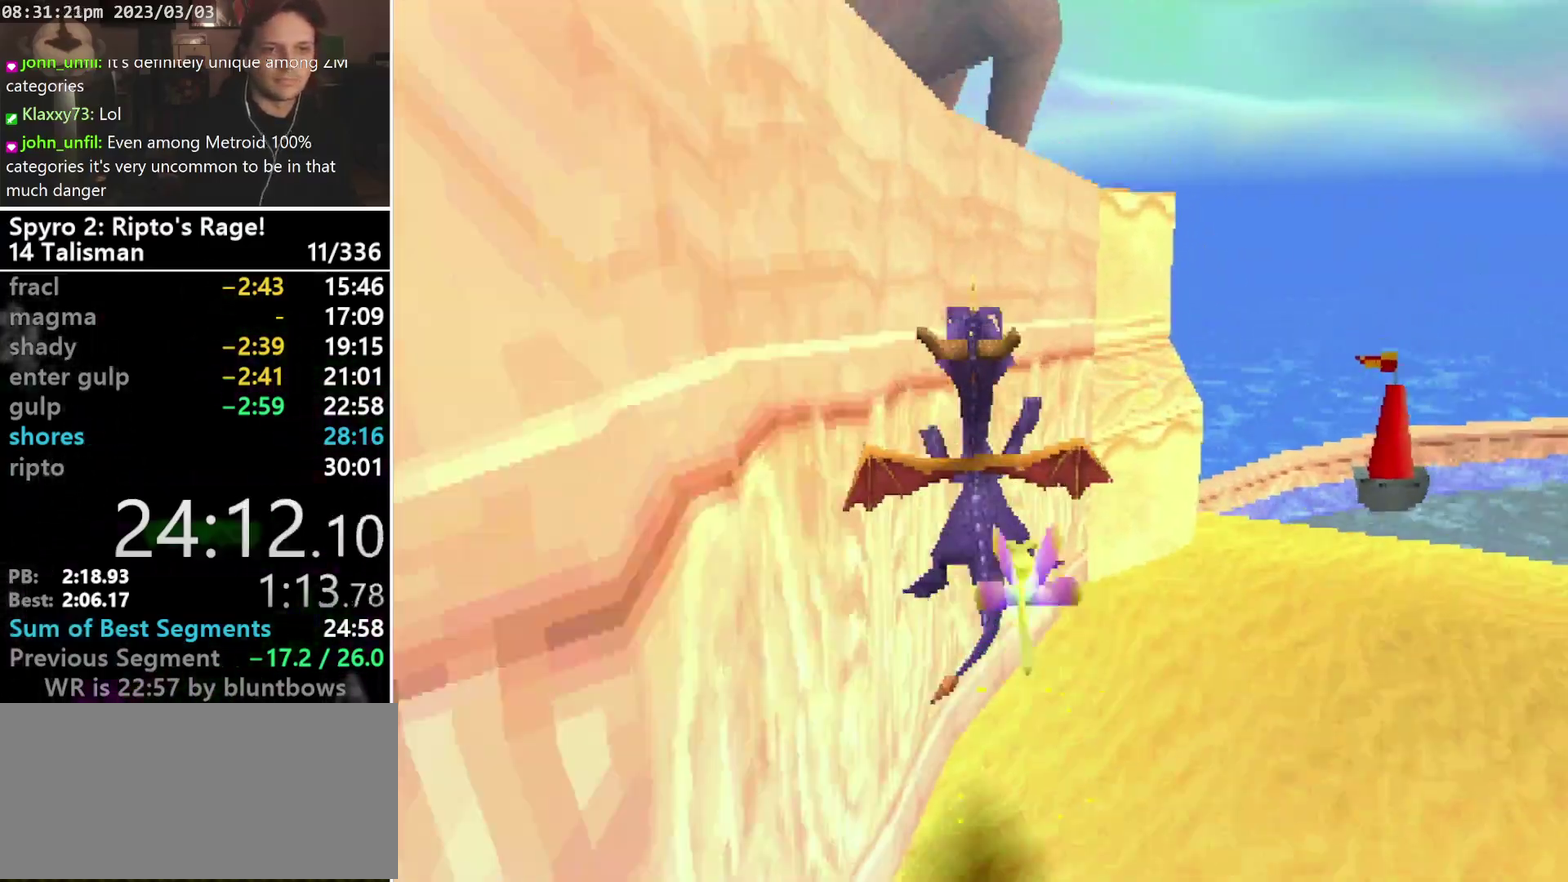
{"buttons": ["CROSS"], "left_stick": "center", "events": [[333, "CROSS", "up"], [333, "SQUARE", "up"], [400, "CROSS", "down"]]}
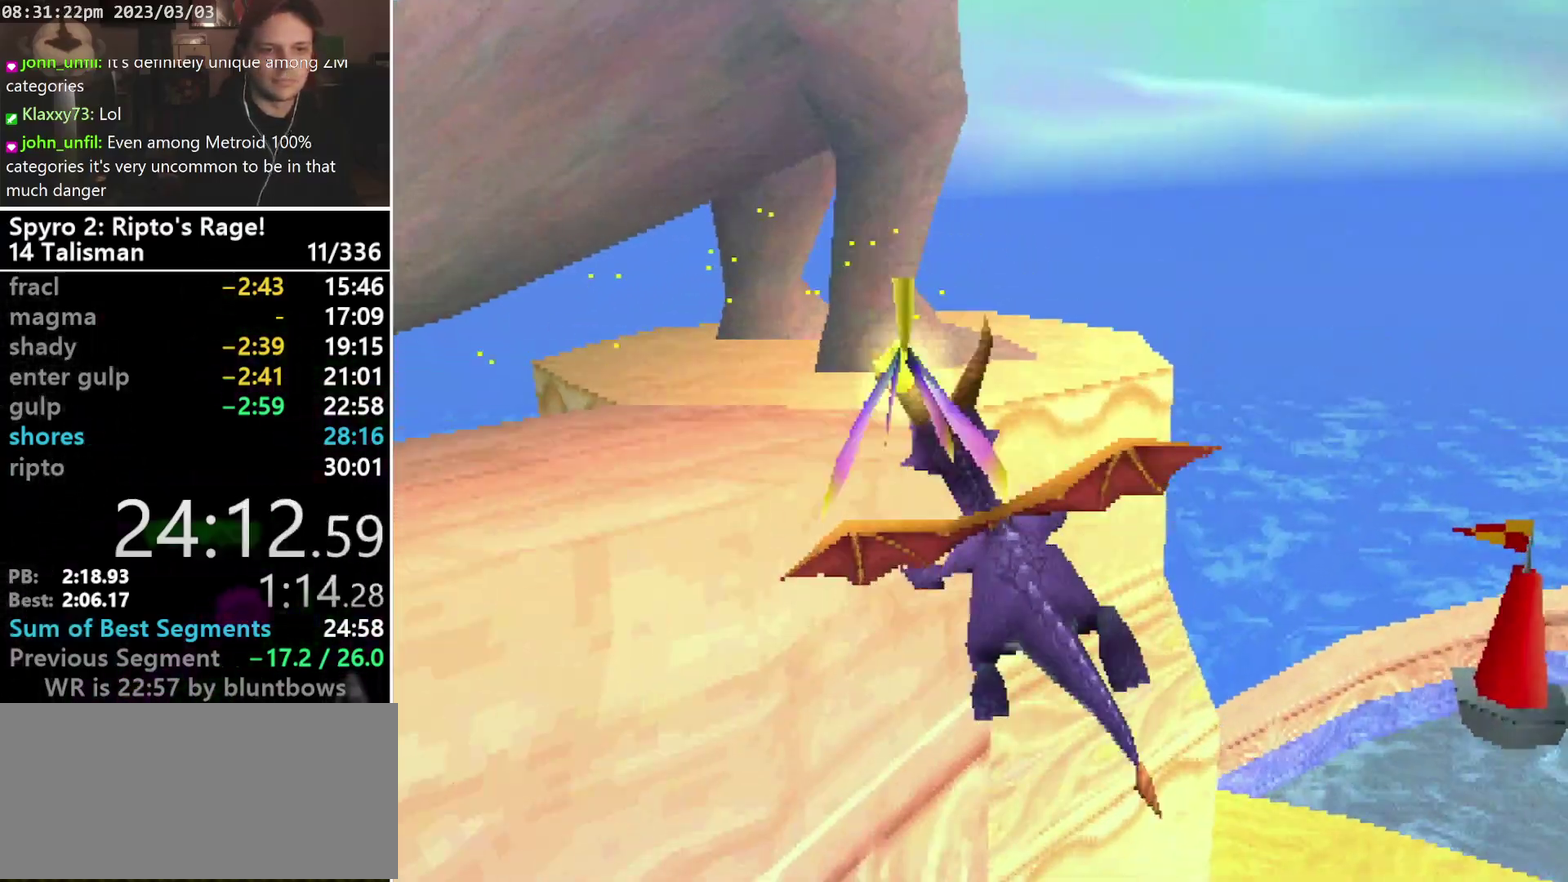
{"buttons": ["CROSS", "SQUARE", "DPAD_DOWN"], "left_stick": "center", "events": [[67, "DPAD_DOWN", "down"], [300, "SQUARE", "down"]]}
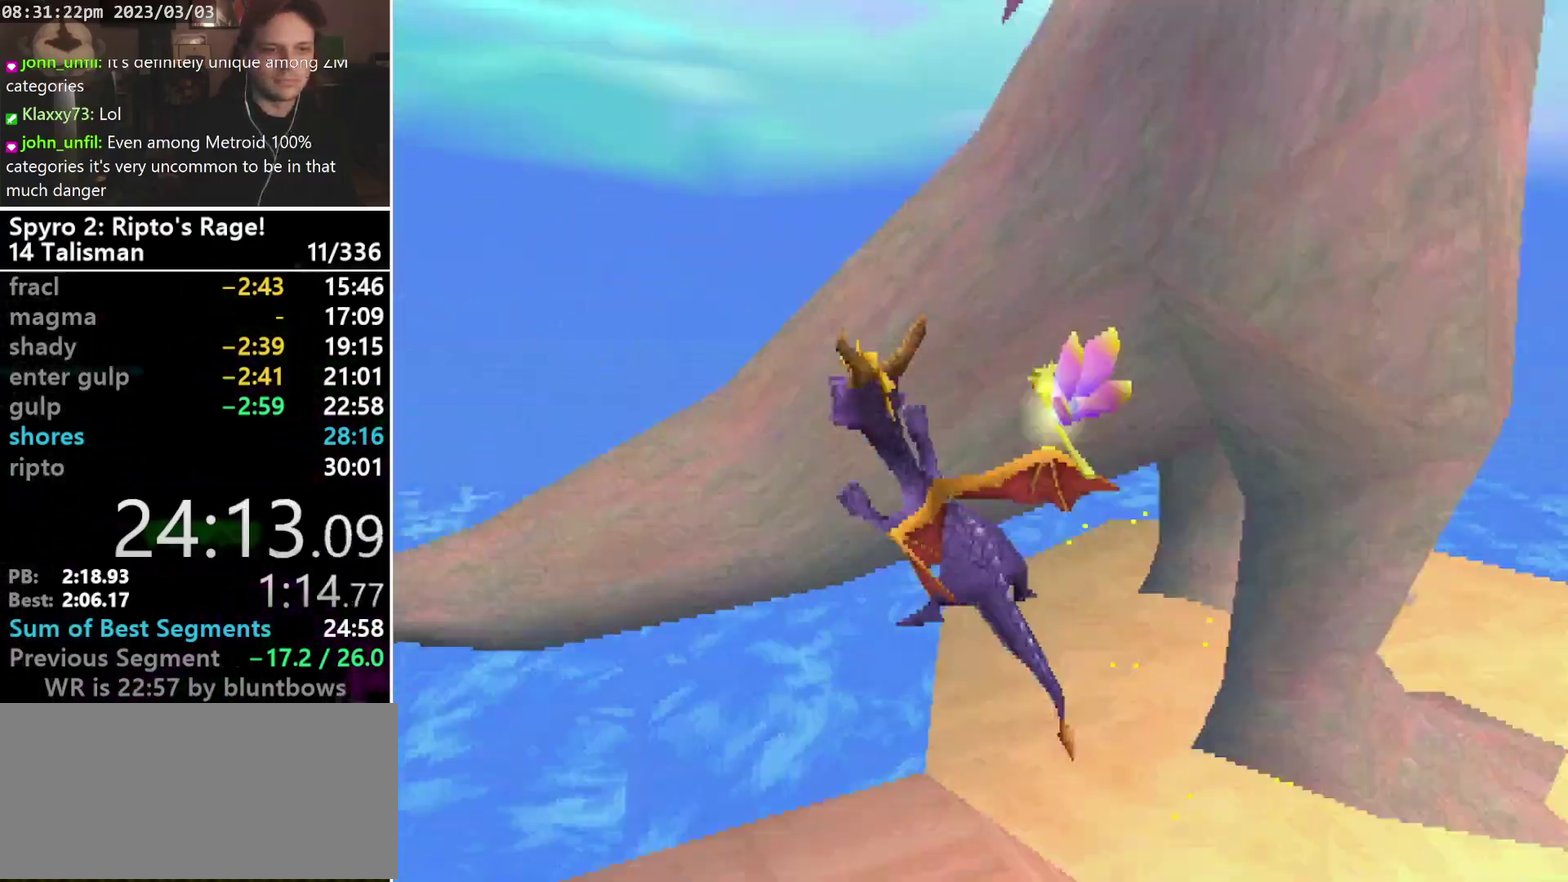
{"buttons": ["CIRCLE", "R1"], "left_stick": "center", "events": [[200, "SQUARE", "up"], [233, "CROSS", "up"], [300, "CROSS", "down"], [333, "R1", "down"], [367, "DPAD_DOWN", "up"], [400, "CROSS", "up"], [500, "CIRCLE", "down"]]}
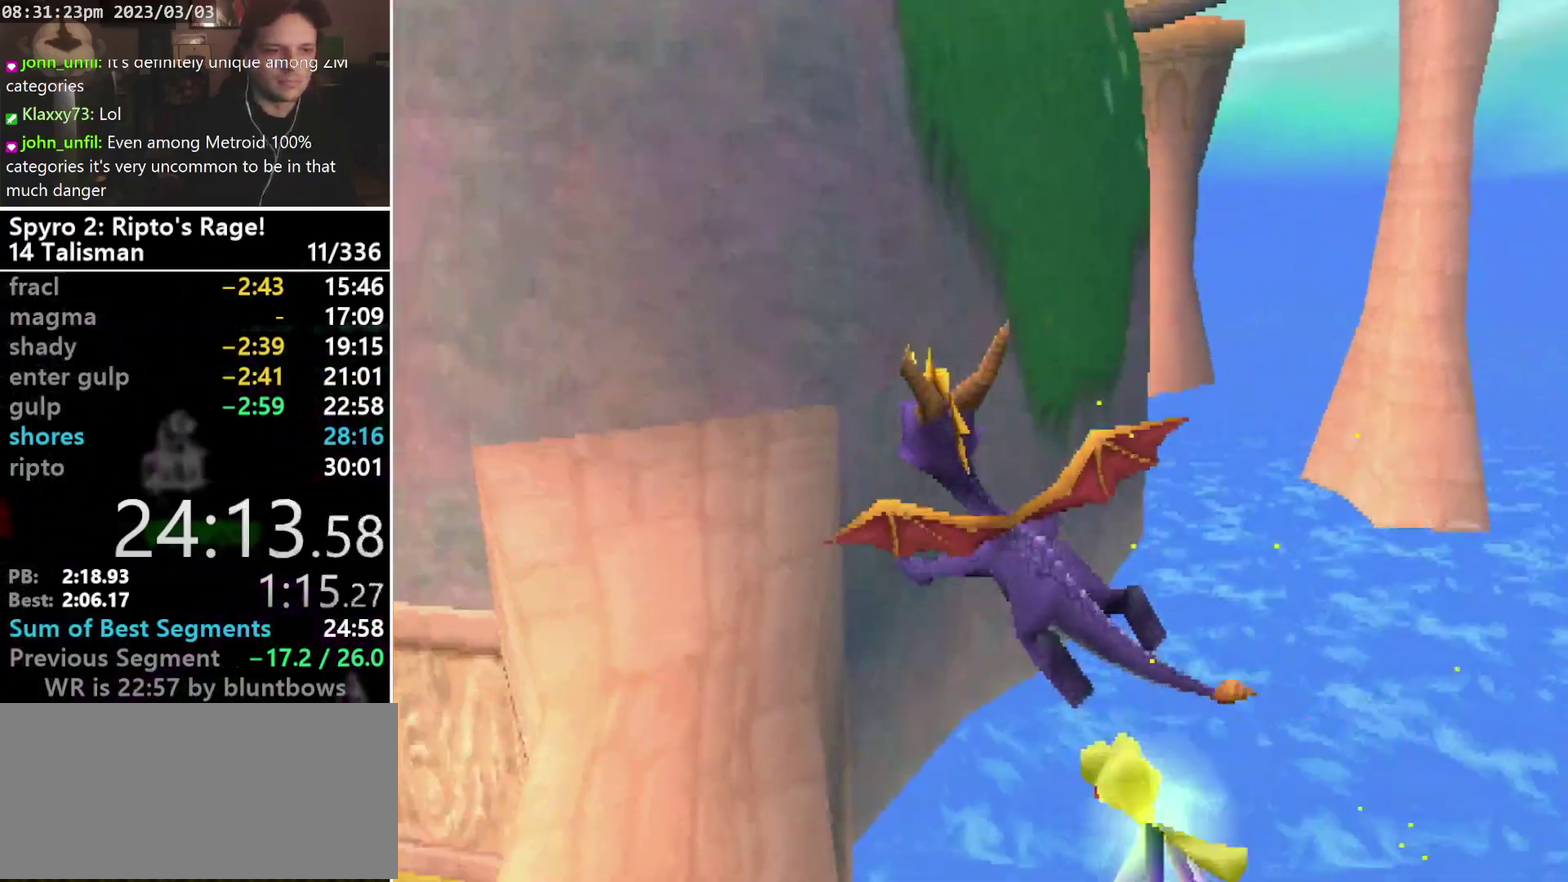
{"buttons": ["R1", "DPAD_UP"], "left_stick": "center", "events": [[133, "CIRCLE", "up"], [433, "DPAD_UP", "down"]]}
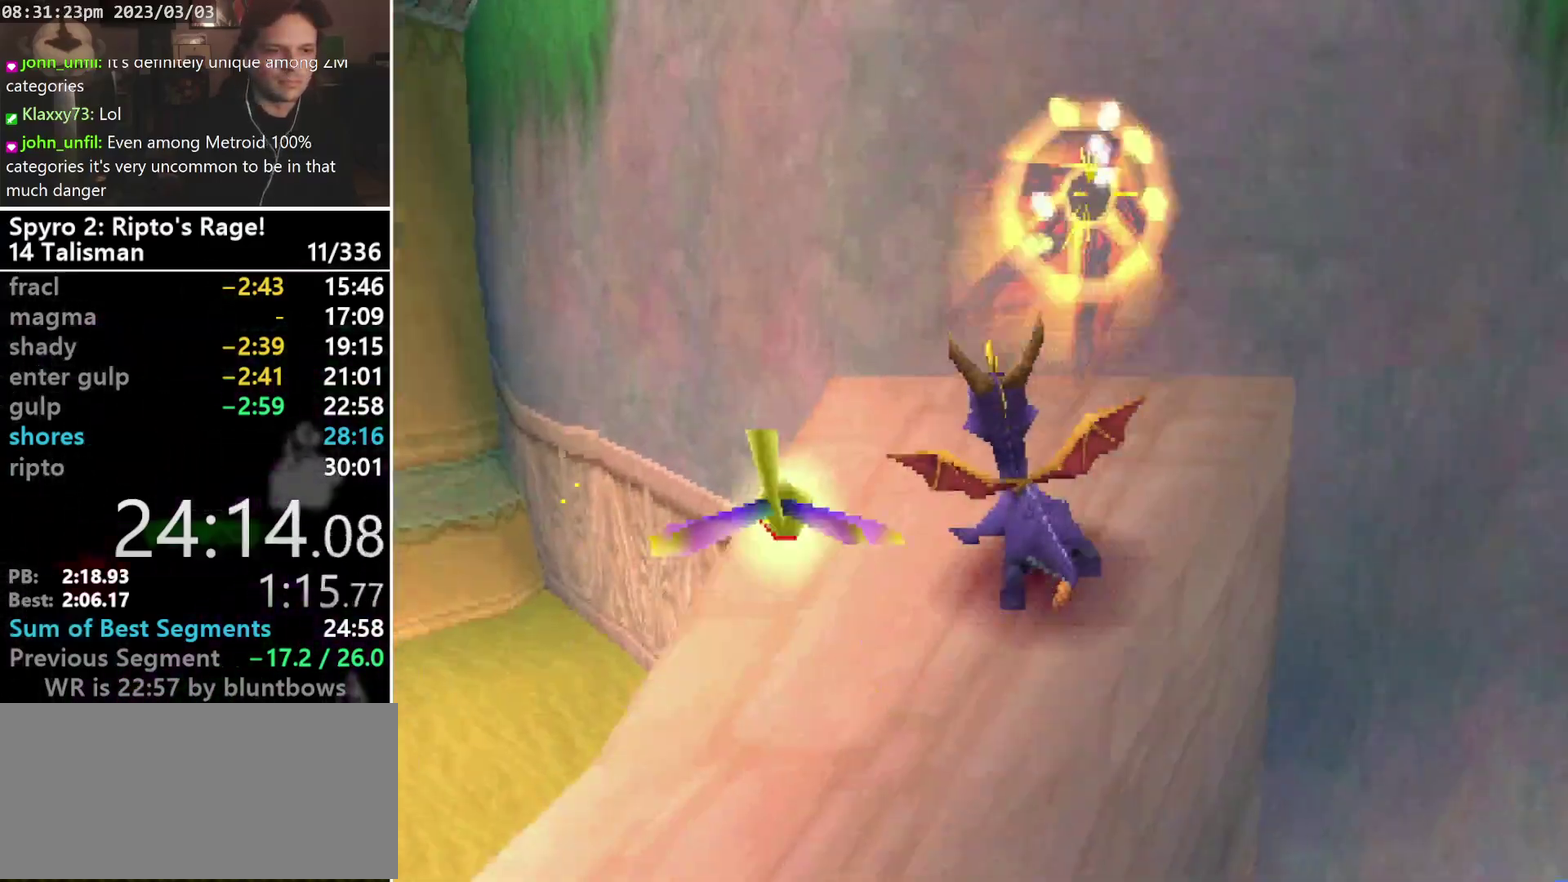
{"buttons": ["CROSS"], "left_stick": "center", "events": [[133, "R1", "up"], [200, "DPAD_UP", "up"], [300, "CROSS", "down"]]}
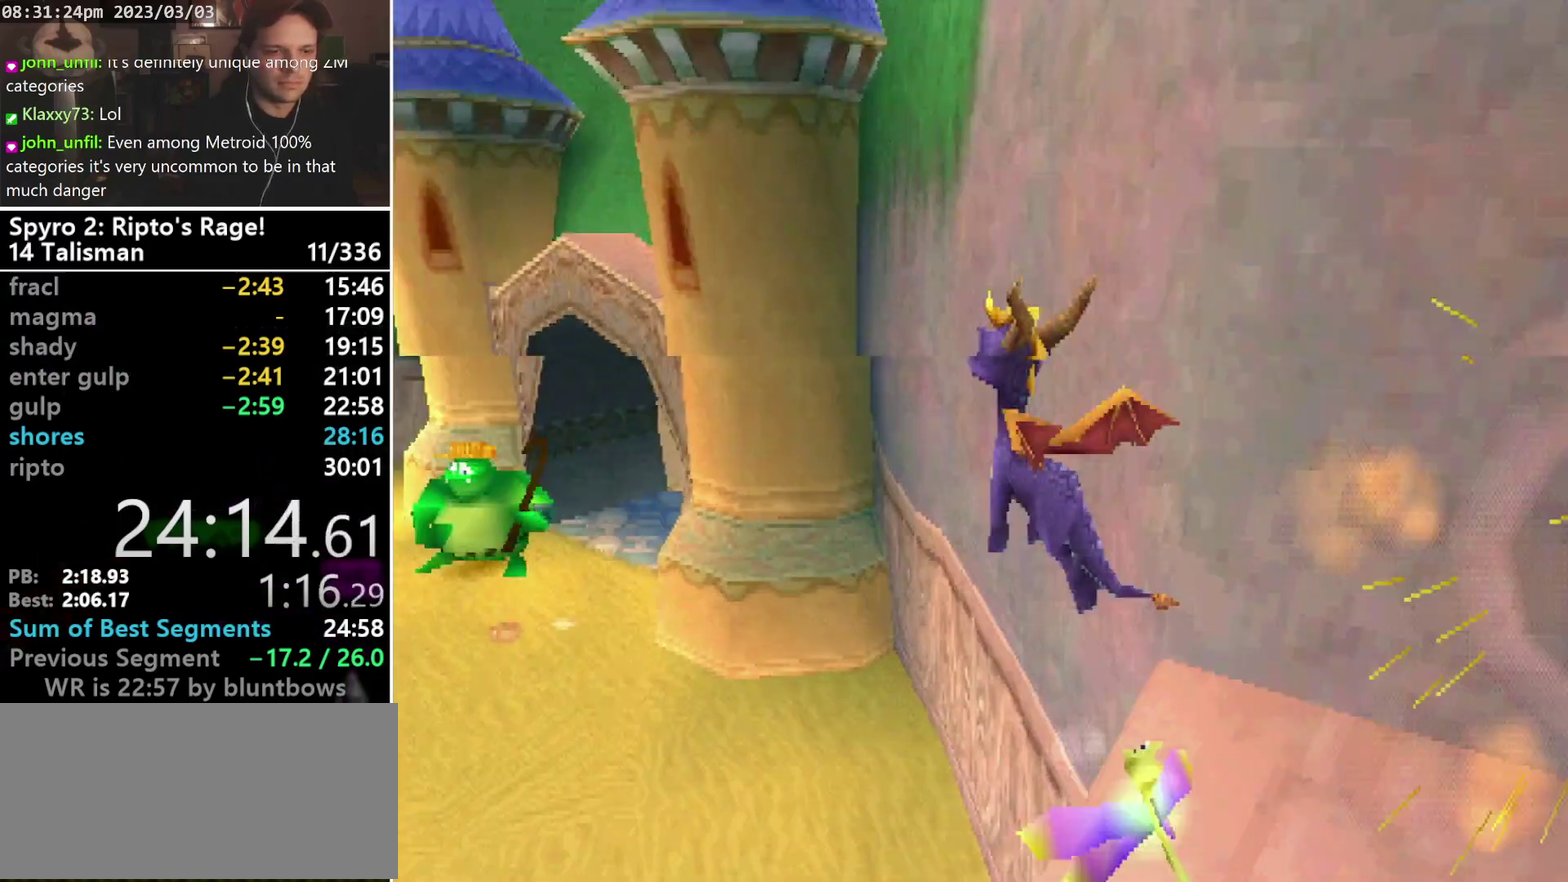
{"buttons": ["CROSS"], "left_stick": "center", "events": [[100, "SQUARE", "down"], [500, "SQUARE", "up"]]}
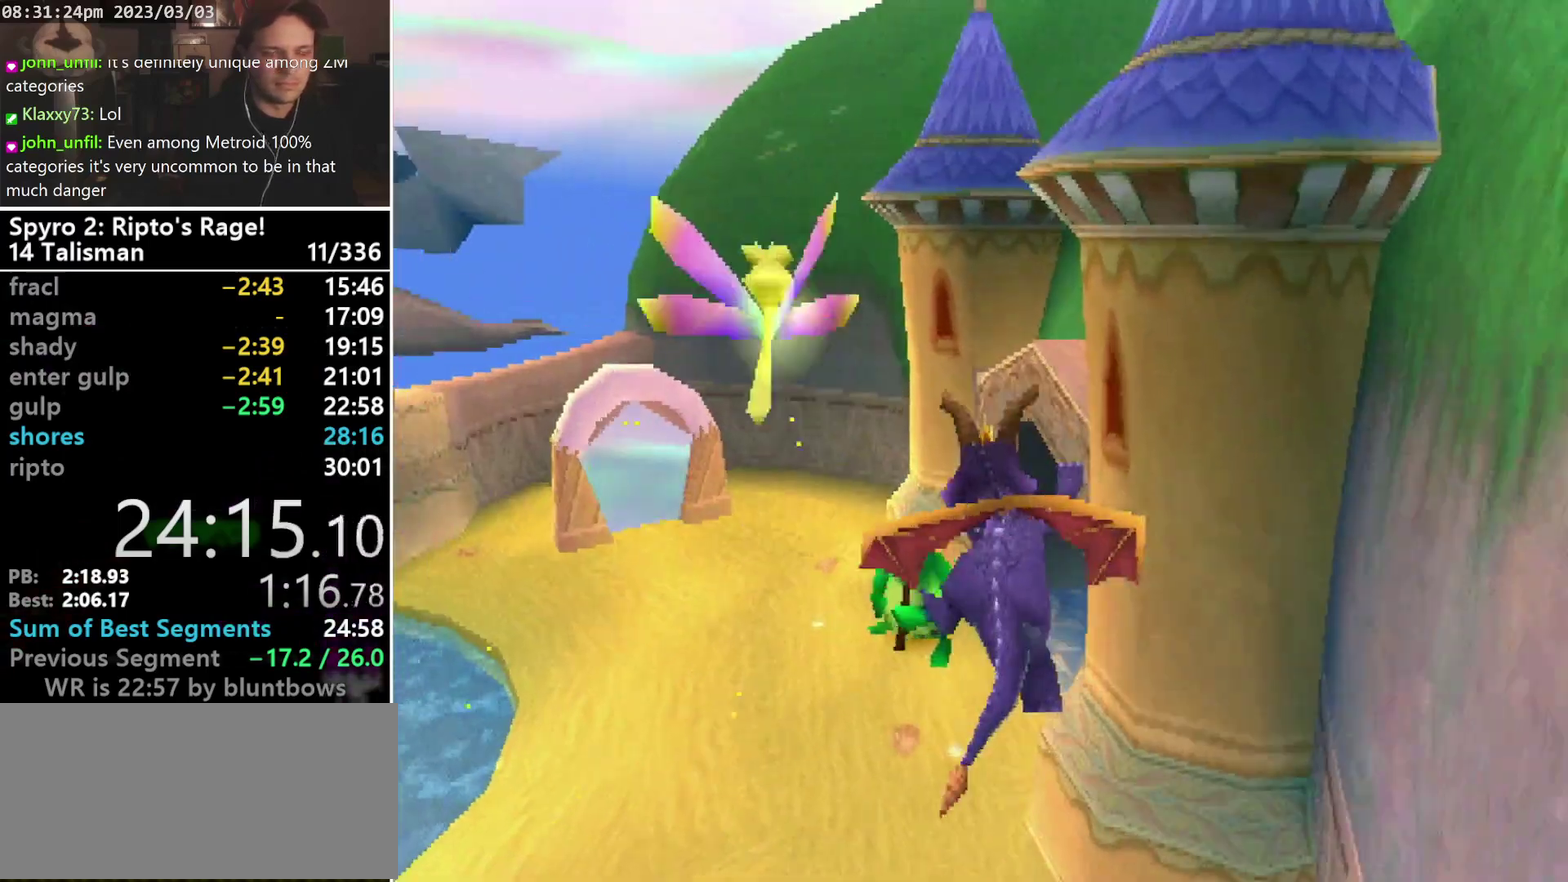
{"buttons": [], "left_stick": "center", "events": [[133, "DPAD_RIGHT", "down"], [233, "DPAD_RIGHT", "up"], [400, "CROSS", "up"]]}